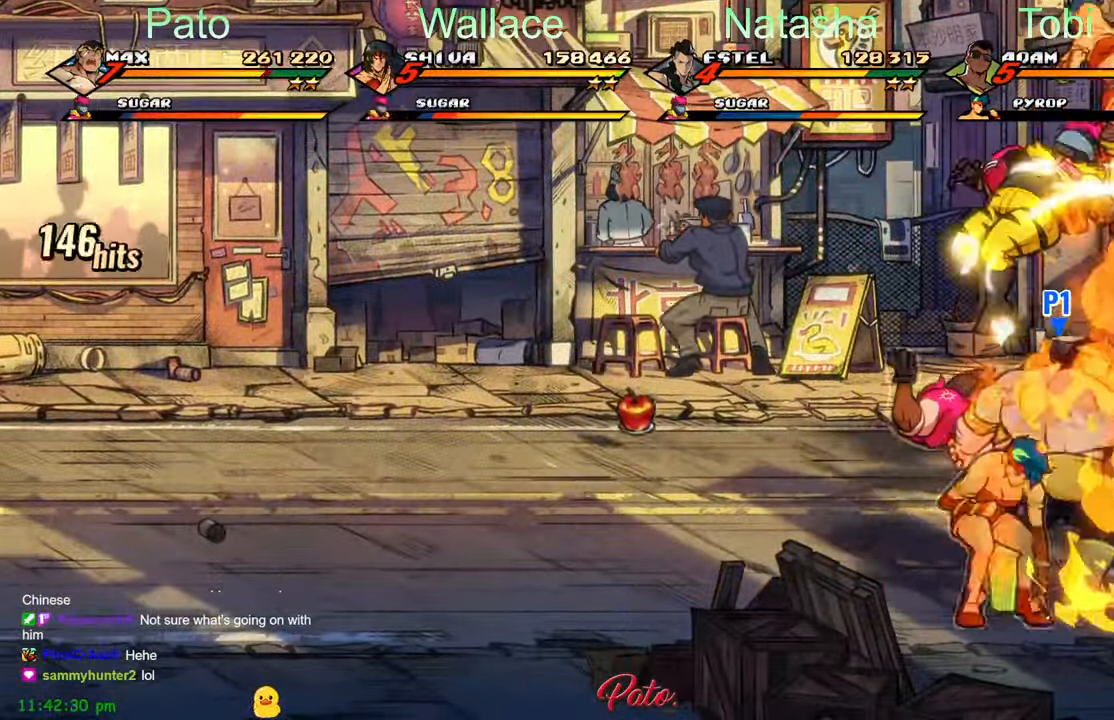
Gameplay with a controller (Xbox layout); each line is a JSON object with the inputs held at the frame after it (dt_ms = milliseconds from this image to that frame). "events" lists button and stick changes between this image and that frame as [ms after this image, input, new state], when the widget could be followed in between. Not read: right_stick.
{"dt_ms": 500, "buttons": ["Y", "DPAD_LEFT"], "left_stick": "center", "events": [[16, "DPAD_LEFT", "down"], [266, "Y", "down"], [350, "Y", "up"], [433, "Y", "down"]]}
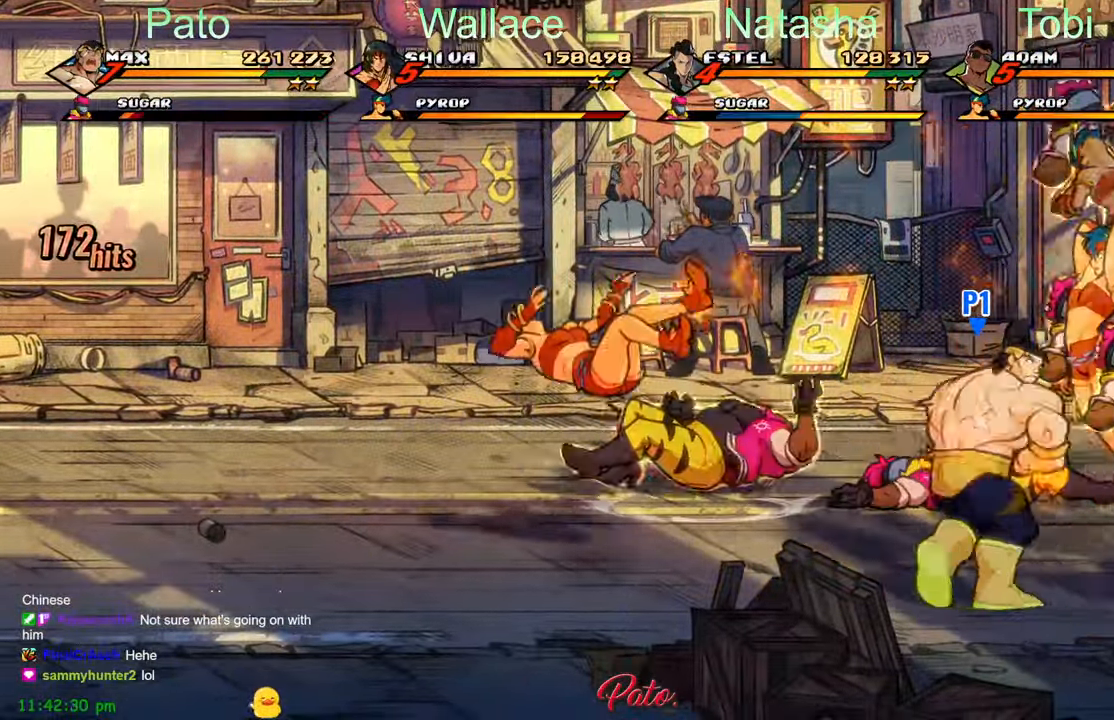
{"dt_ms": 500, "buttons": ["DPAD_RIGHT"], "left_stick": "center"}
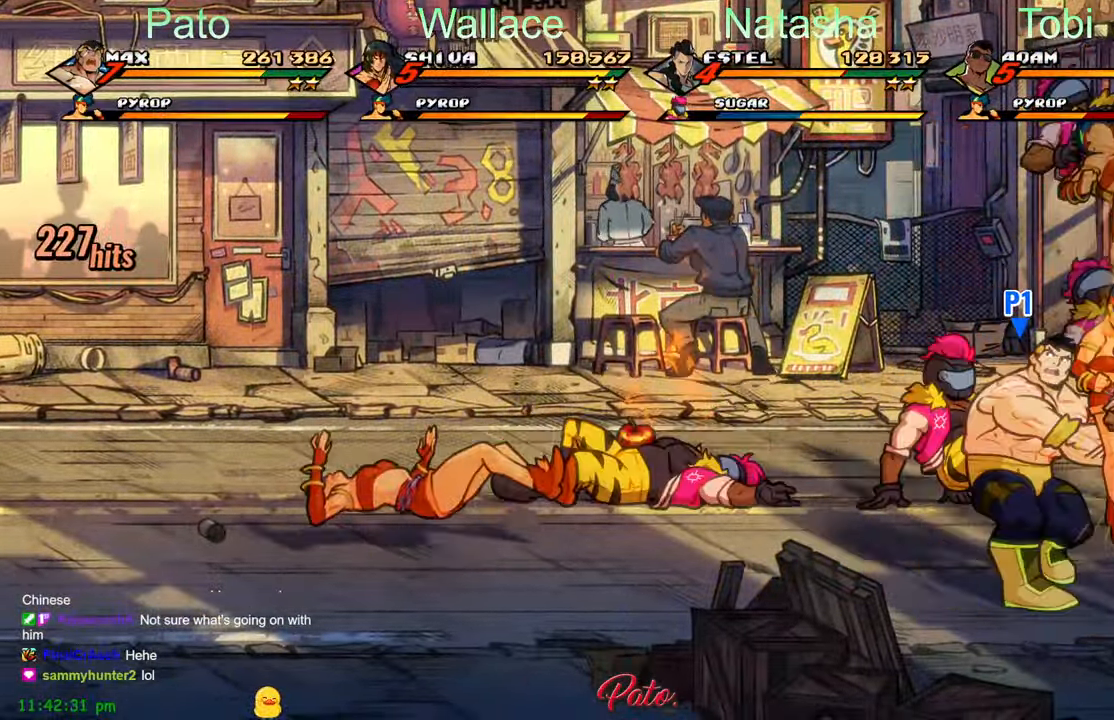
{"dt_ms": 500, "buttons": [], "left_stick": "center", "events": [[33, "Y", "down"], [100, "Y", "up"], [150, "Y", "down"], [183, "Y", "up"], [283, "Y", "down"], [350, "Y", "up"], [417, "Y", "down"], [450, "DPAD_RIGHT", "up"], [483, "Y", "up"]]}
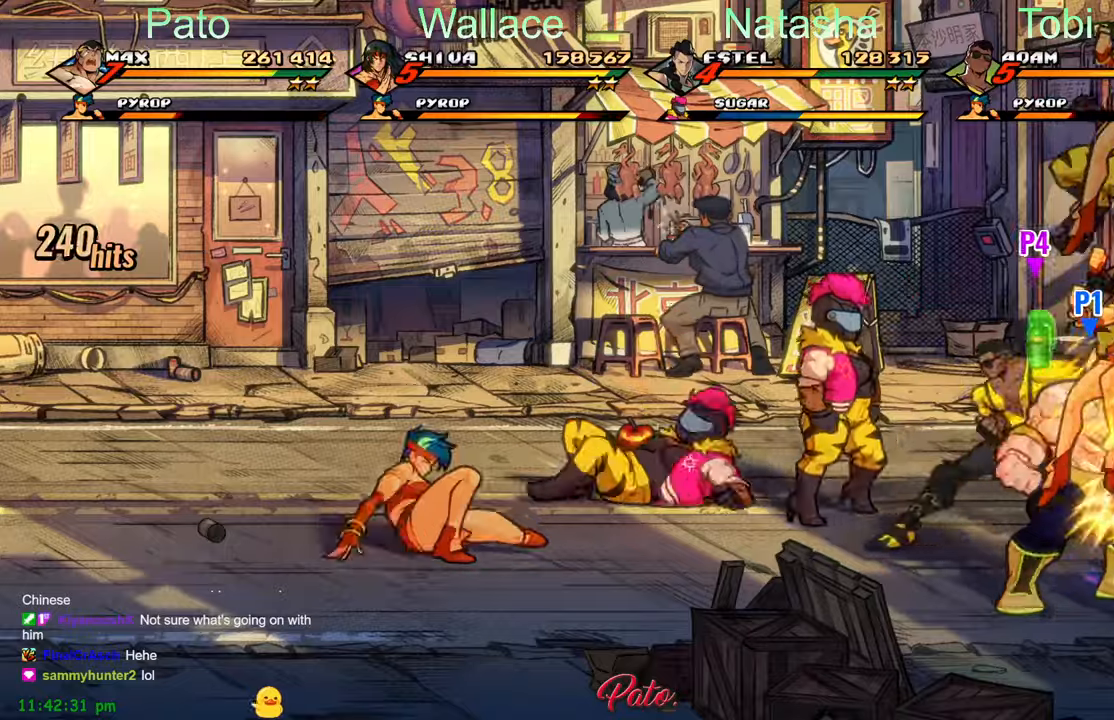
{"dt_ms": 500, "buttons": ["Y"], "left_stick": "center", "events": [[50, "Y", "down"], [100, "Y", "up"], [217, "Y", "down"], [300, "Y", "up"], [383, "Y", "down"], [400, "Y", "up"], [500, "Y", "down"]]}
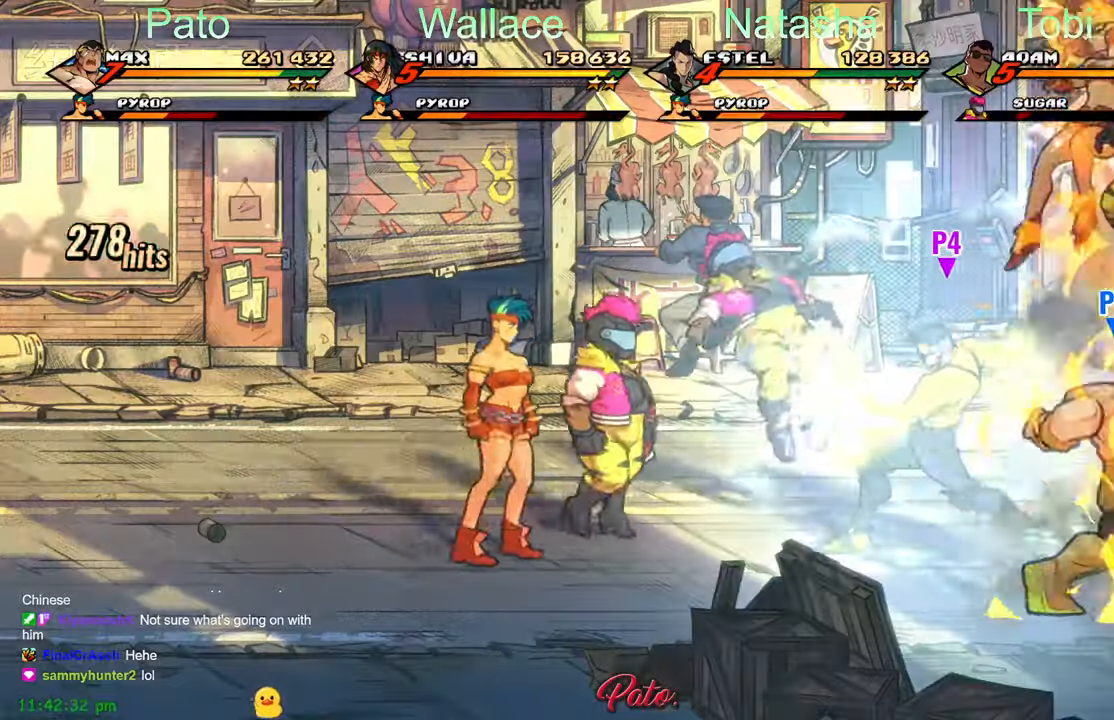
{"dt_ms": 500, "buttons": [], "left_stick": "center", "events": [[83, "Y", "up"], [167, "Y", "down"], [233, "Y", "up"], [317, "Y", "down"], [400, "Y", "up"], [467, "Y", "down"], [500, "Y", "up"]]}
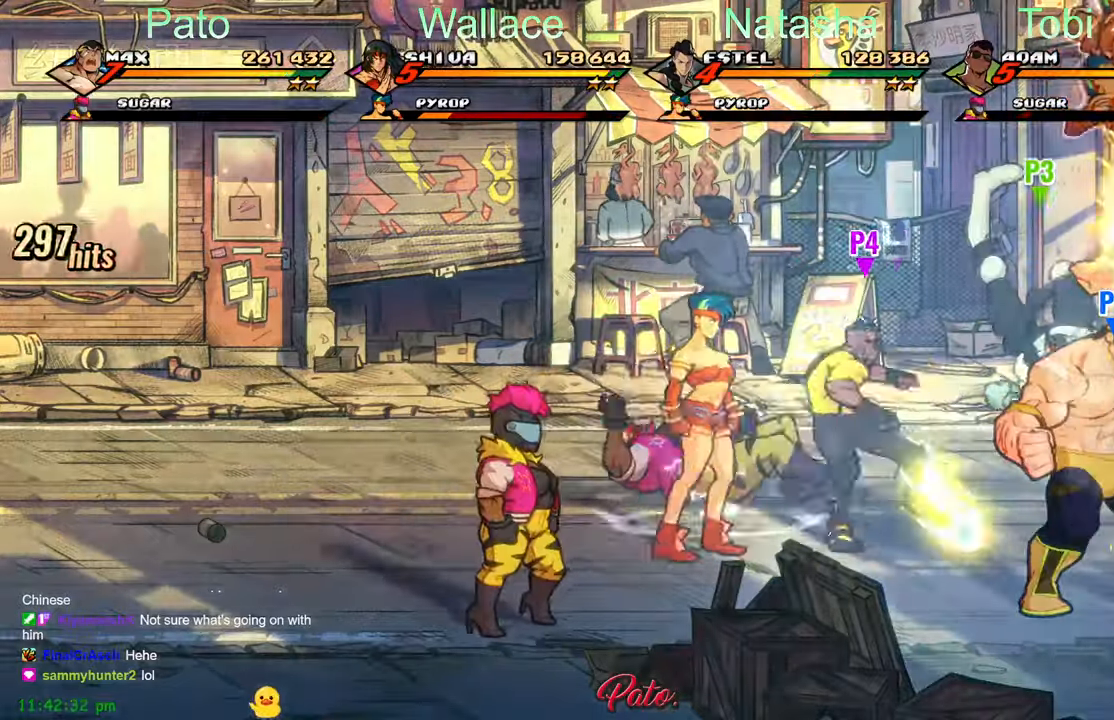
{"dt_ms": 500, "buttons": ["DPAD_LEFT"], "left_stick": "center", "events": [[100, "Y", "down"], [167, "Y", "up"], [250, "Y", "down"], [267, "L1", "down"], [333, "Y", "up"], [400, "L1", "up"], [450, "DPAD_LEFT", "down"]]}
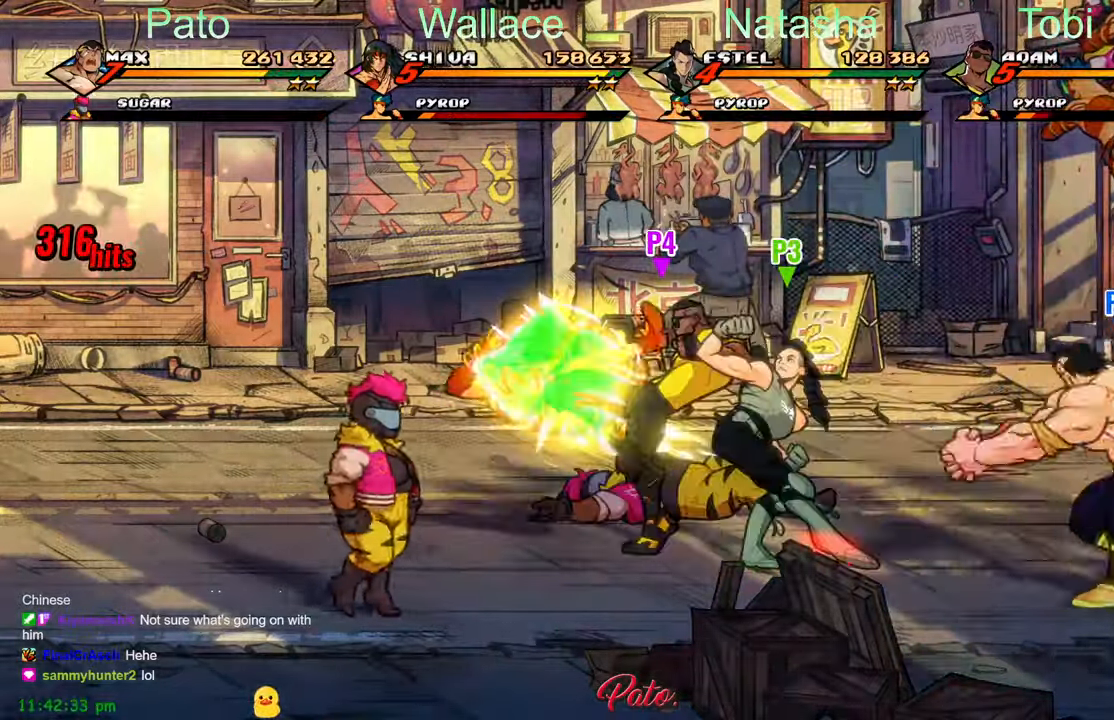
{"dt_ms": 500, "buttons": ["DPAD_LEFT"], "left_stick": "center", "events": []}
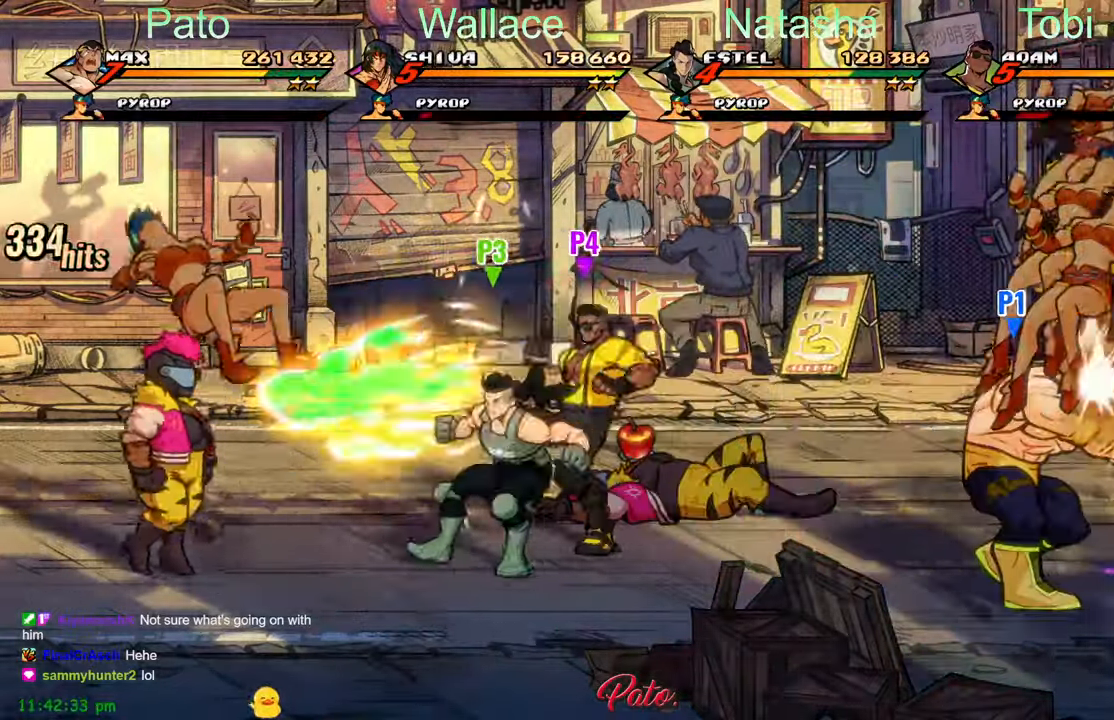
{"dt_ms": 500, "buttons": ["DPAD_LEFT"], "left_stick": "center", "events": [[117, "DPAD_UP", "down"], [300, "DPAD_UP", "up"], [333, "A", "down"], [467, "A", "up"]]}
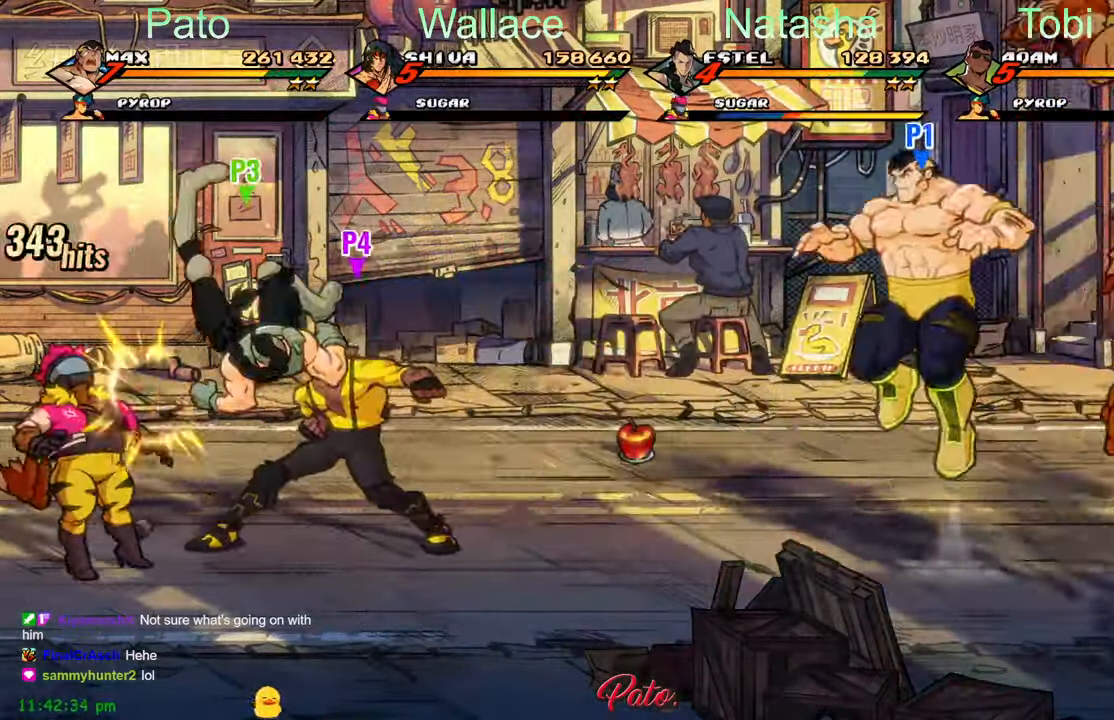
{"dt_ms": 500, "buttons": ["Y", "DPAD_LEFT"], "left_stick": "center", "events": [[217, "L1", "down"], [350, "L1", "up"], [433, "Y", "down"]]}
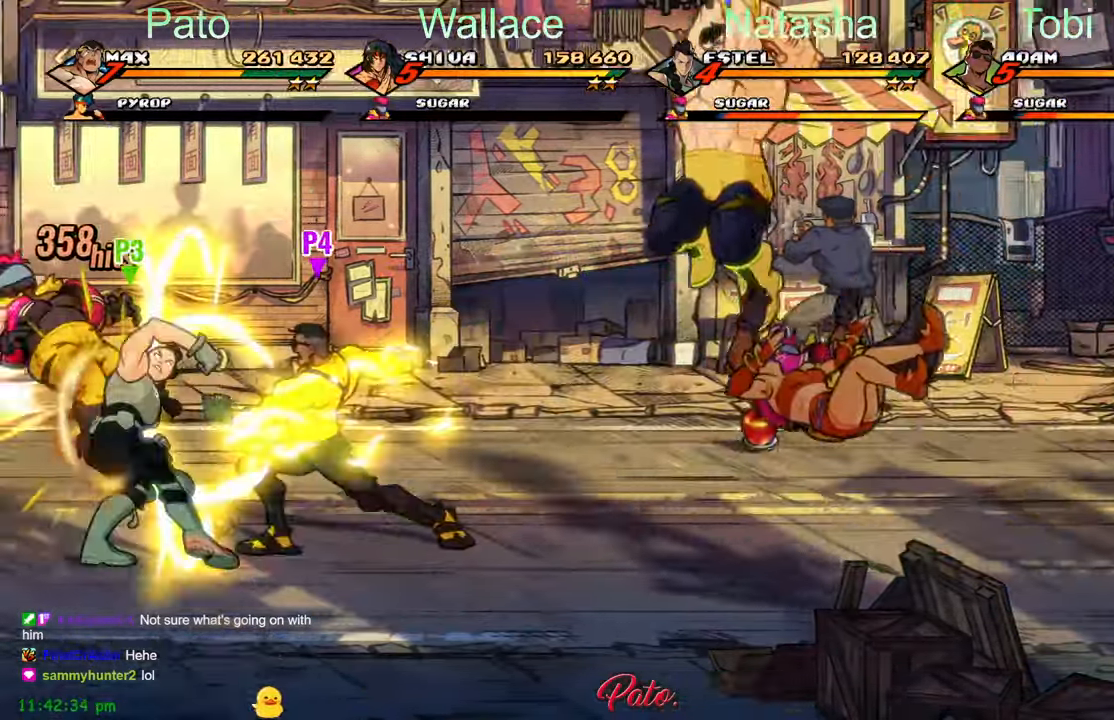
{"dt_ms": 500, "buttons": ["DPAD_LEFT"], "left_stick": "center", "events": [[350, "Y", "up"]]}
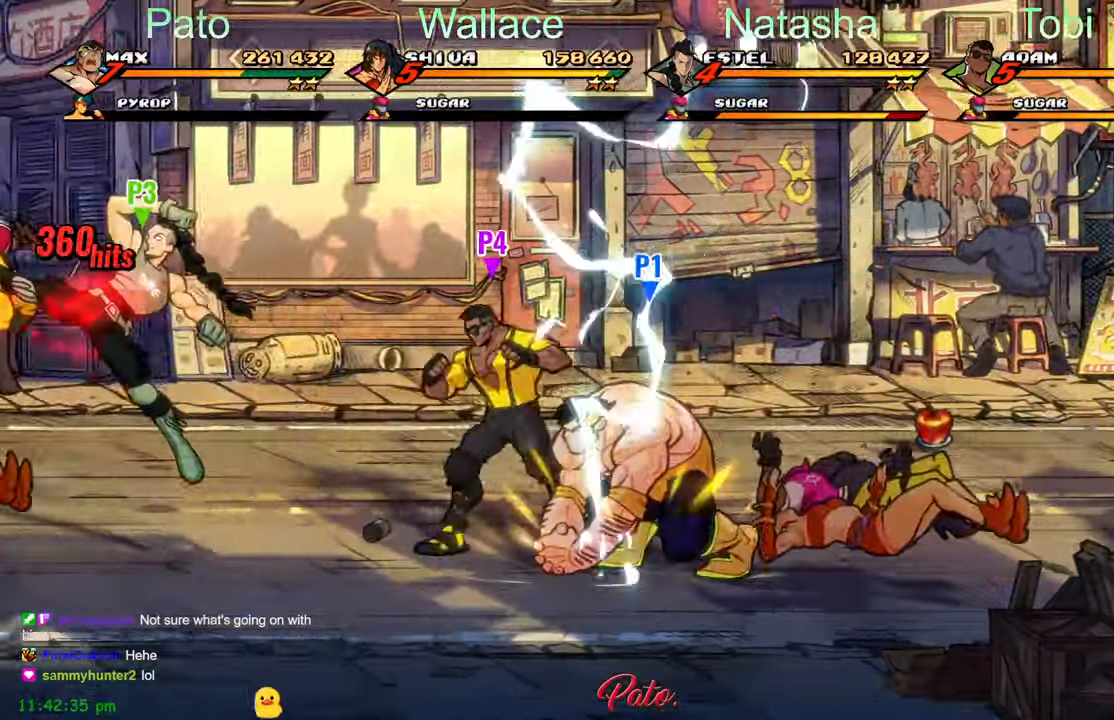
{"dt_ms": 500, "buttons": ["DPAD_LEFT"], "left_stick": "center", "events": [[217, "L2", "down"], [267, "L2", "up"]]}
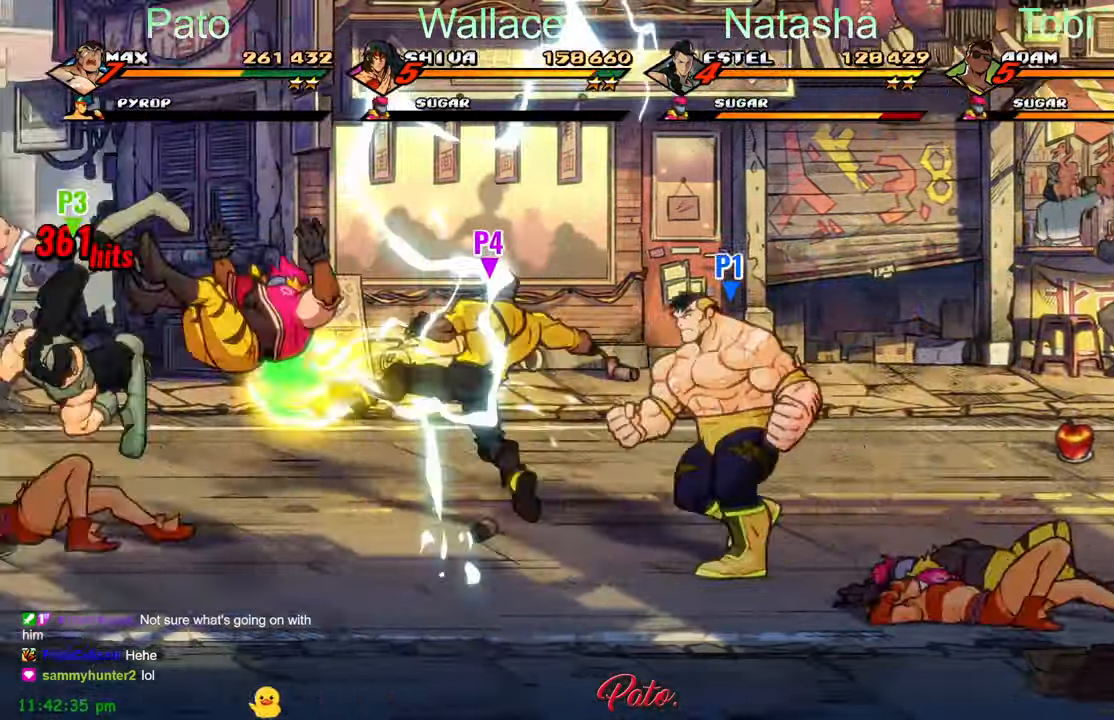
{"dt_ms": 500, "buttons": [], "left_stick": "center", "events": [[117, "A", "down"], [200, "A", "up"], [317, "Y", "down"], [400, "DPAD_LEFT", "up"], [433, "Y", "up"]]}
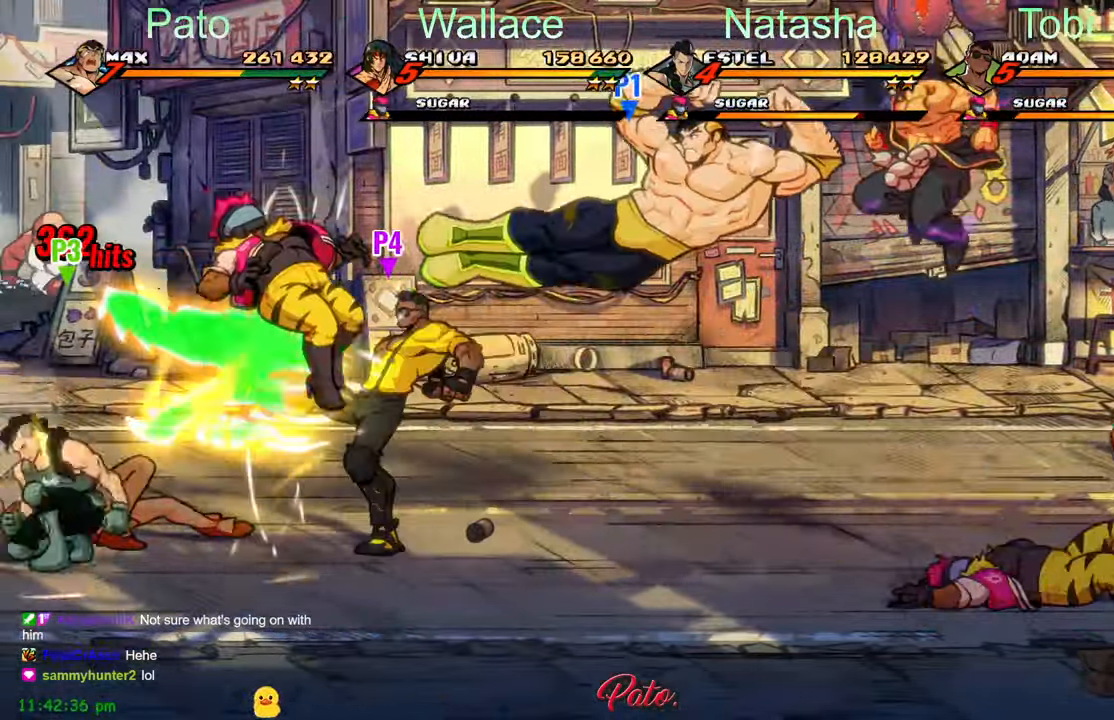
{"dt_ms": 500, "buttons": ["Y", "DPAD_LEFT"], "left_stick": "center", "events": [[133, "DPAD_LEFT", "down"], [283, "A", "down"], [350, "A", "up"], [484, "Y", "down"]]}
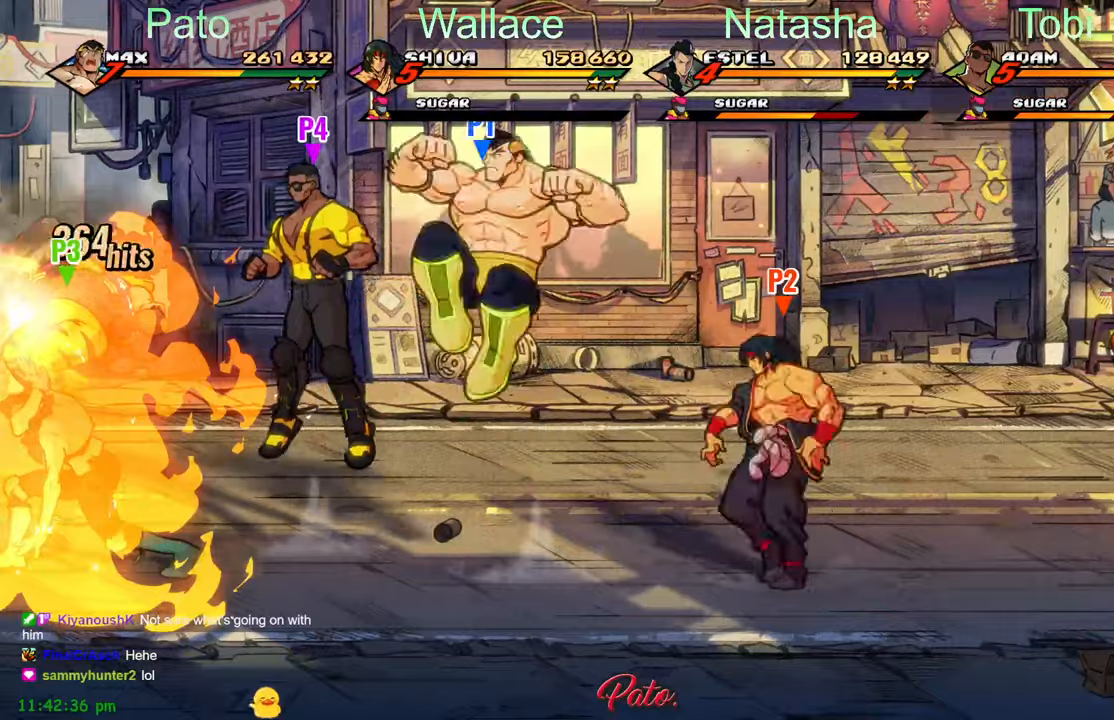
{"dt_ms": 500, "buttons": ["DPAD_LEFT"], "left_stick": "center", "events": [[234, "Y", "up"]]}
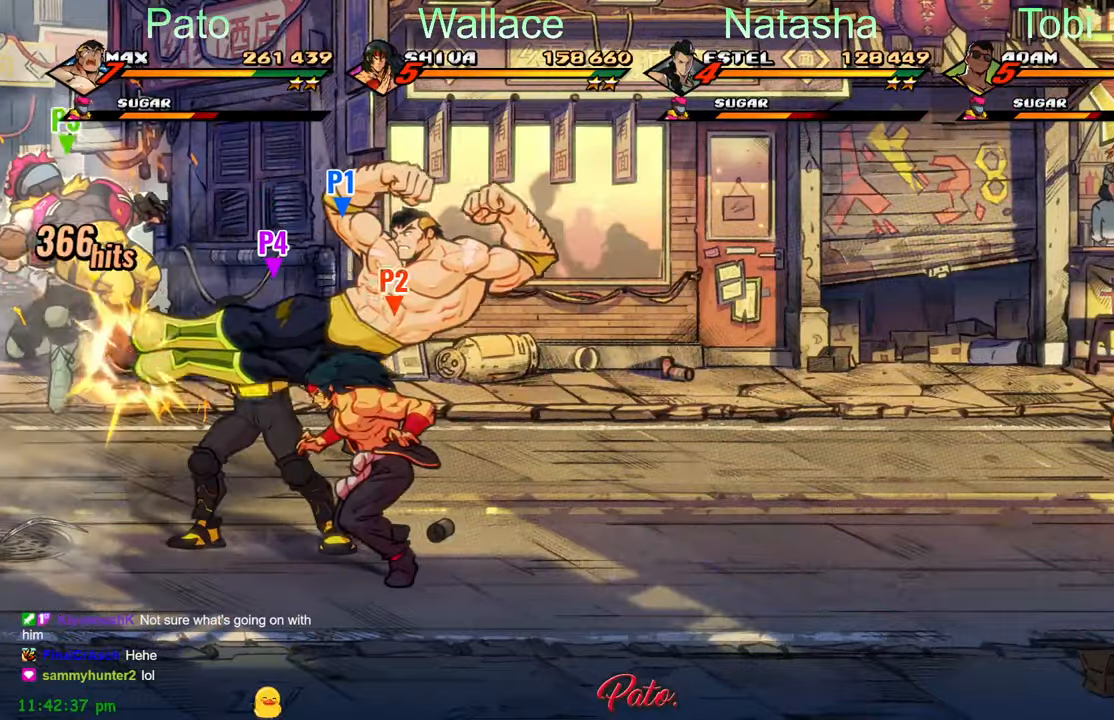
{"dt_ms": 500, "buttons": ["Y"], "left_stick": "center", "events": [[84, "A", "down"], [167, "A", "up"], [217, "DPAD_LEFT", "up"], [467, "Y", "down"]]}
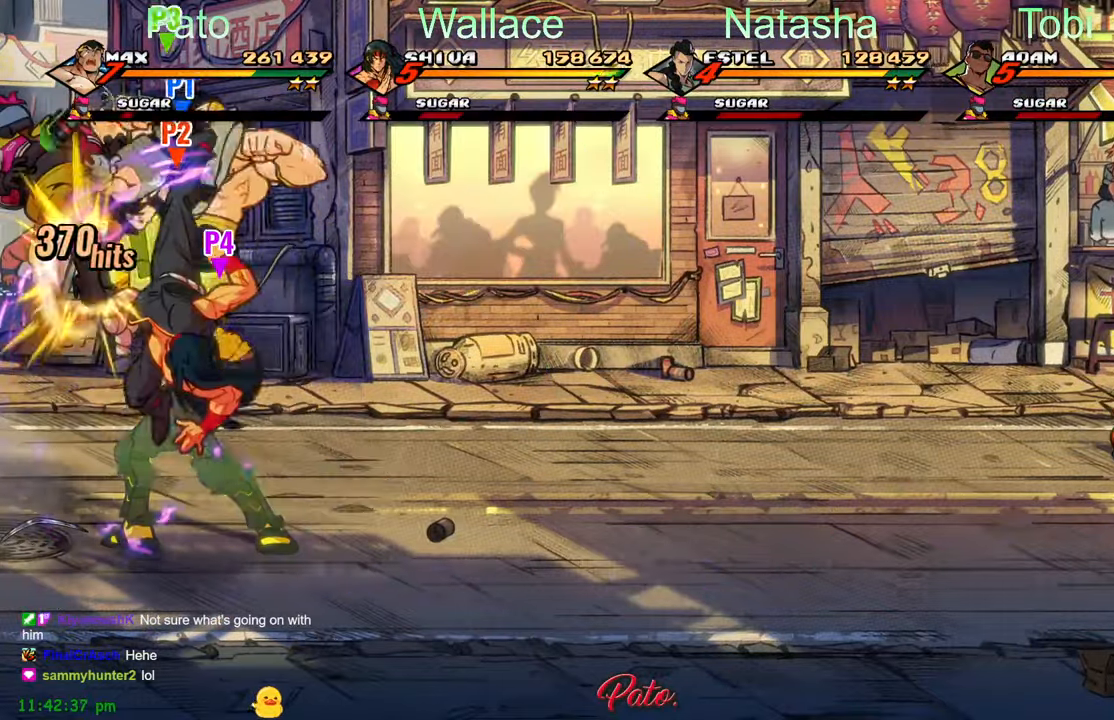
{"dt_ms": 500, "buttons": [], "left_stick": "center", "events": [[67, "Y", "up"], [134, "Y", "down"], [217, "Y", "up"], [250, "Y", "down"], [334, "Y", "up"], [400, "Y", "down"], [484, "Y", "up"]]}
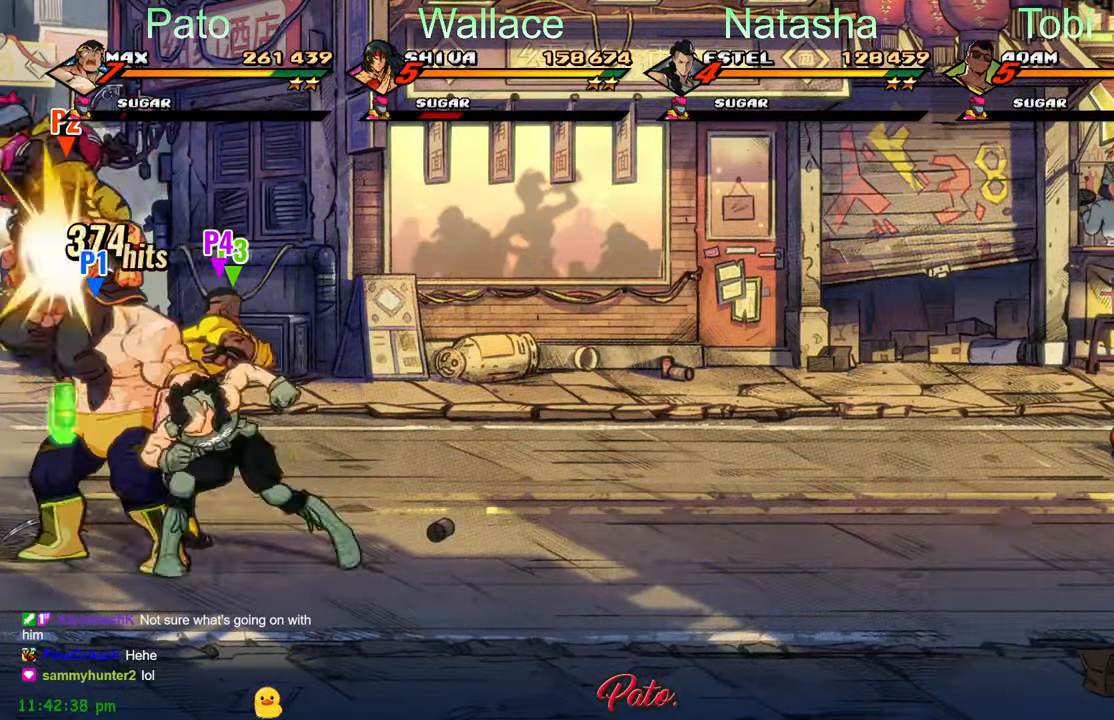
{"dt_ms": 500, "buttons": ["Y"], "left_stick": "center", "events": [[50, "Y", "down"], [267, "Y", "up"], [334, "Y", "down"], [384, "Y", "up"], [467, "Y", "down"]]}
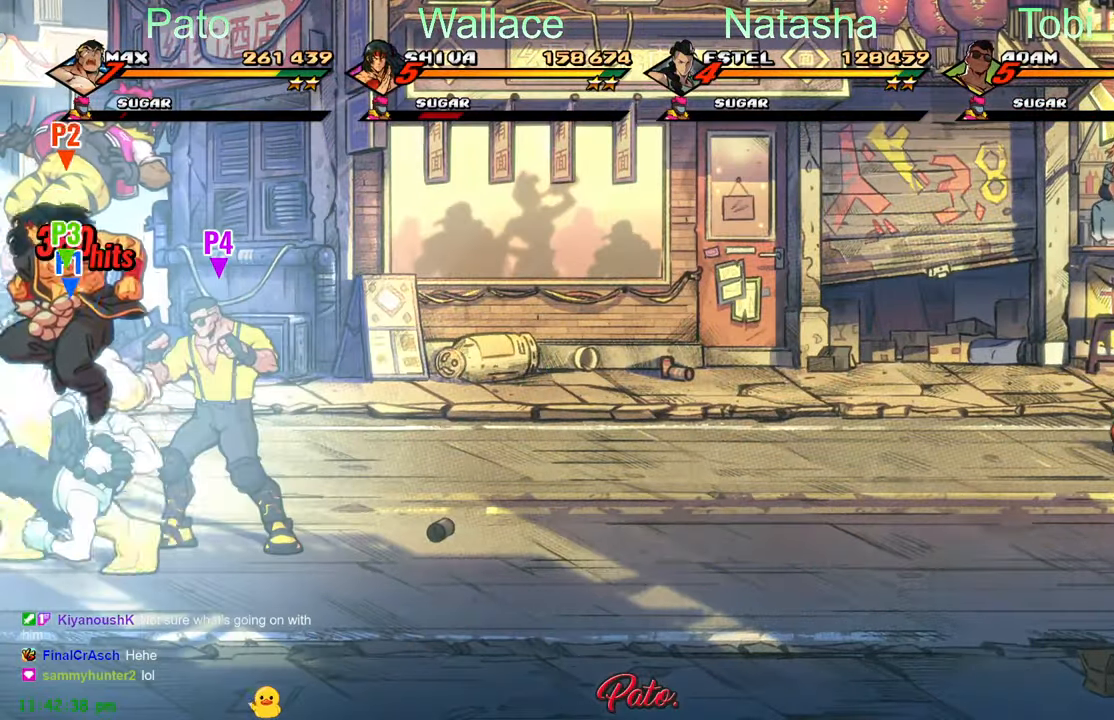
{"dt_ms": 500, "buttons": [], "left_stick": "center", "events": [[67, "Y", "up"], [100, "Y", "down"], [184, "Y", "up"], [267, "Y", "down"], [334, "Y", "up"], [417, "Y", "down"], [484, "Y", "up"]]}
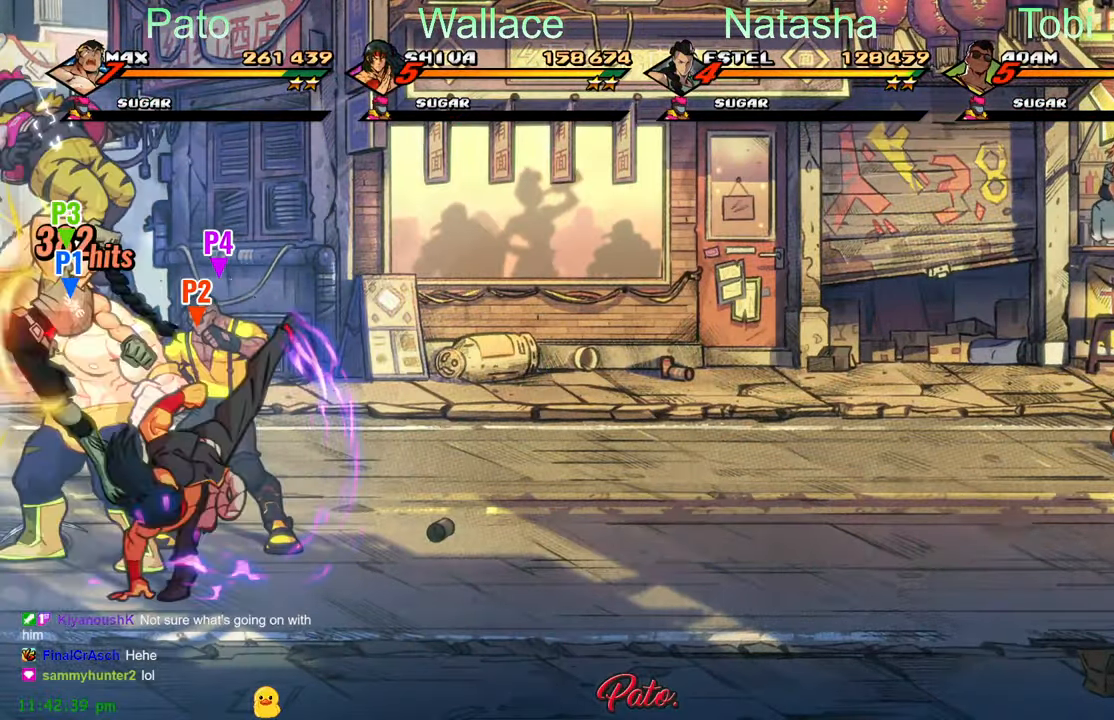
{"dt_ms": 500, "buttons": [], "left_stick": "center", "events": [[200, "Y", "down"], [284, "Y", "up"], [350, "Y", "down"], [434, "Y", "up"]]}
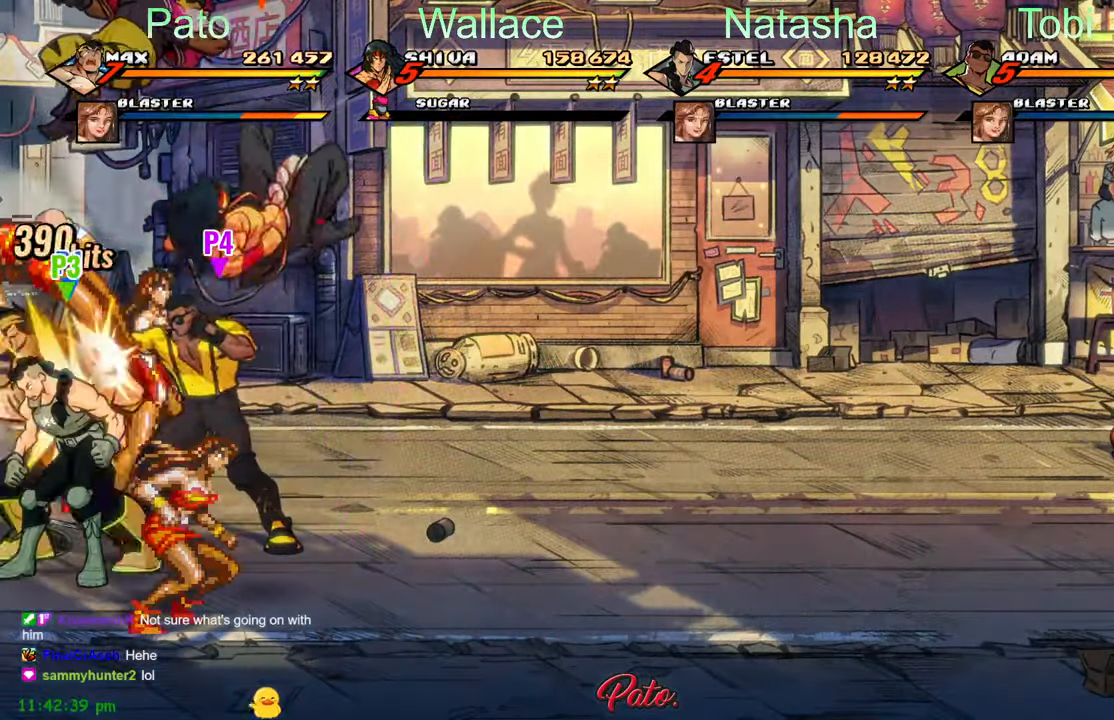
{"dt_ms": 500, "buttons": ["L1"], "left_stick": "center", "events": [[34, "Y", "down"], [84, "Y", "up"], [184, "Y", "down"], [284, "Y", "up"], [350, "Y", "down"], [450, "Y", "up"], [484, "L1", "down"]]}
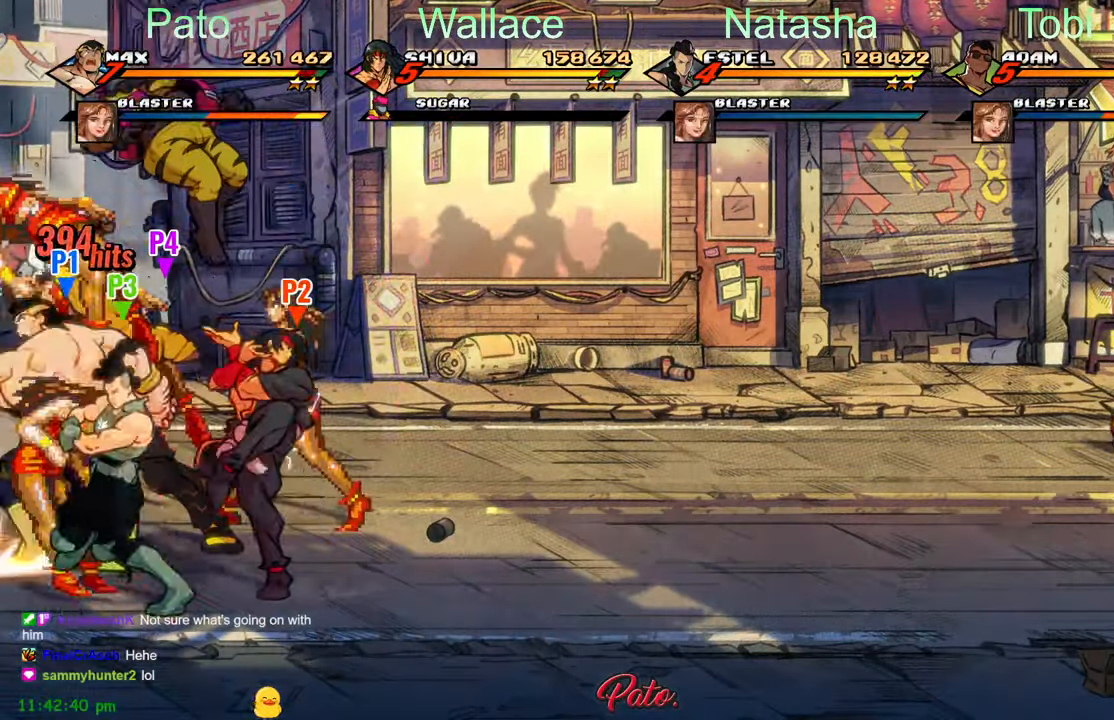
{"dt_ms": 500, "buttons": ["DPAD_RIGHT"], "left_stick": "center", "events": [[100, "L1", "up"], [134, "DPAD_RIGHT", "down"], [267, "Y", "down"], [317, "Y", "up"], [417, "Y", "down"], [484, "Y", "up"]]}
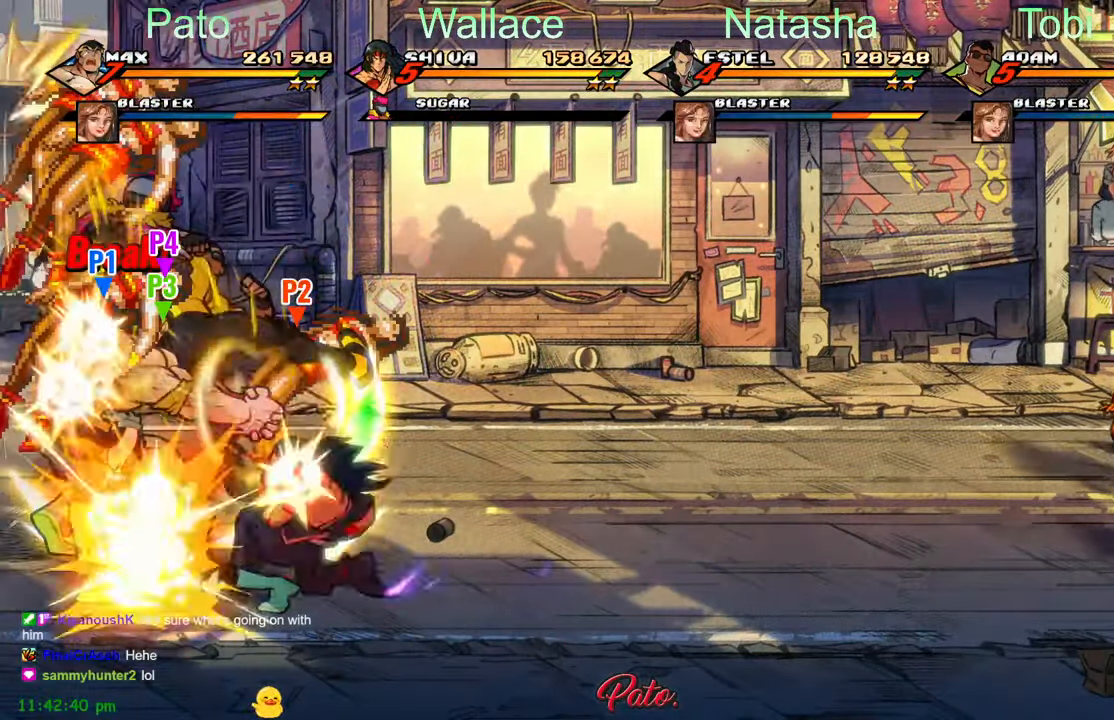
{"dt_ms": 1000, "buttons": ["L1", "DPAD_RIGHT"], "left_stick": "center"}